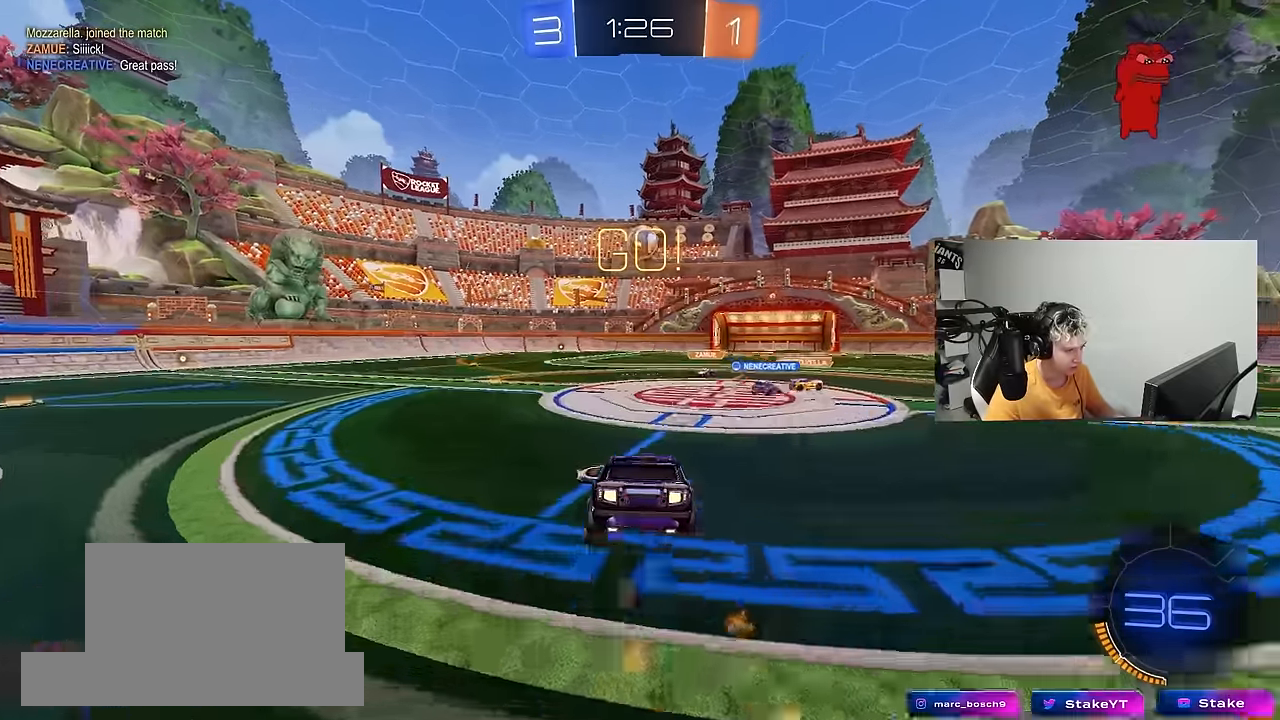
Gameplay with keyboard and mouse; each line is a JSON object with the keys and mouse buttons held at the frame after it. "events" lists presses ("down") and releases ("up") of "1", "2", "3", "4", "5", "a", "alt", "c", "caps_lock", "ctrl", "d", "e", "f", "g", "q", "r", "s", "shift", "space", "t", "tab", "v", "w", "x", "z", "mouse_left", "mouse_wheel" and "mouse_right" between this image and that frame as [ms after this image, input, new state], when the widget could be followed in between. "mouse_left", "mouse_wheel", "mouse_right" = the "left", "wheel", "right" buttons of the "mouse" list. No other keys are recorded. "wheel" means that the mouse wheel is clicked or scrolled. "mouse_move" is the direction in which the mouse moves at that frame (one of eight, or "still"), when it could be read.
{"keys": [], "mouse": [], "mouse_move": "still", "events": [[50, "a", "down"], [100, "mouse_left", "up"], [183, "d", "down"], [233, "a", "up"], [283, "d", "up"], [283, "s", "up"]]}
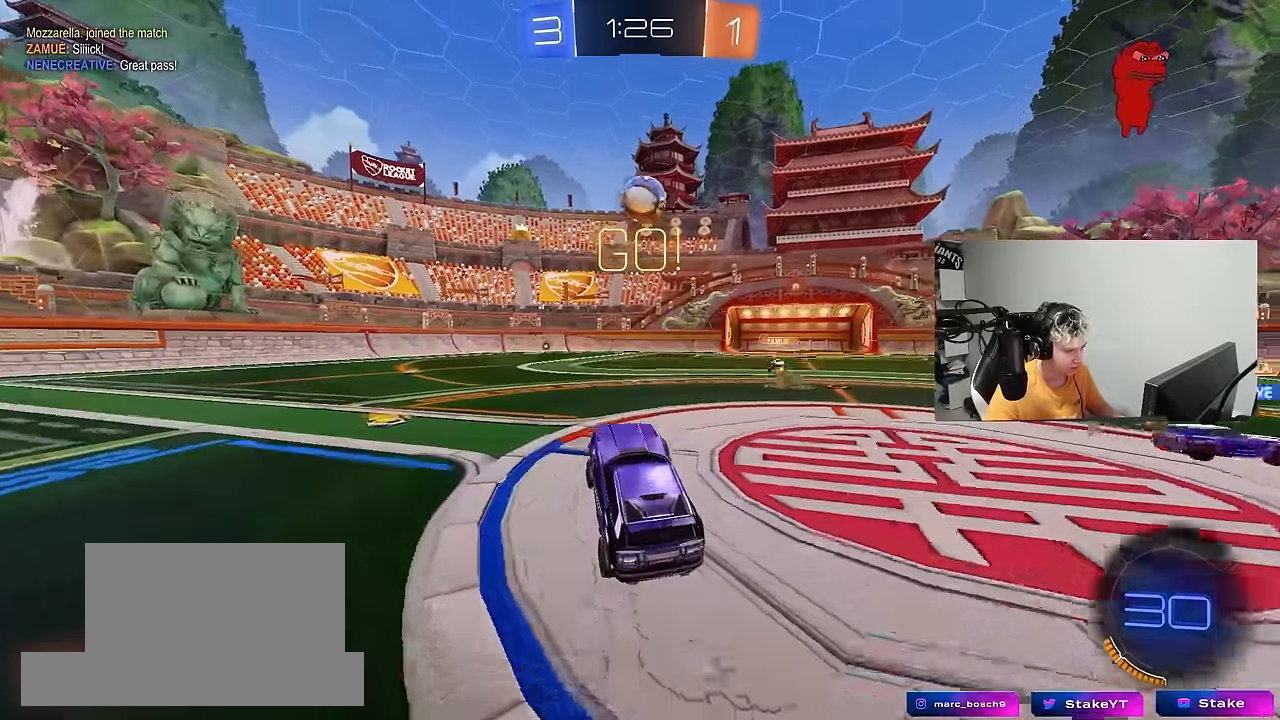
{"keys": ["s"], "mouse": ["right"], "mouse_move": "down-left", "events": [[117, "w", "down"], [150, "mouse_right", "down"], [250, "mouse_right", "up"], [350, "w", "up"], [383, "d", "down"], [433, "mouse_right", "down"], [433, "s", "down"], [483, "d", "up"]]}
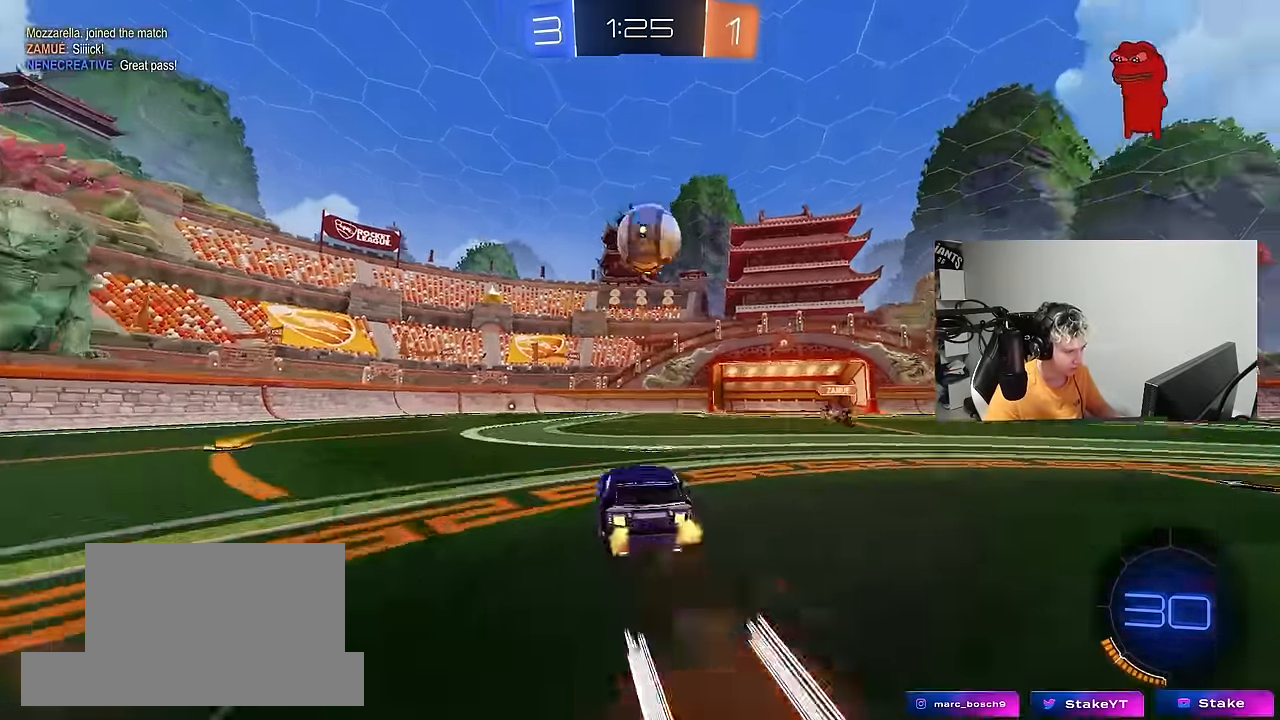
{"keys": ["d", "shift"], "mouse": ["right"], "mouse_move": "down", "events": [[33, "a", "down"], [33, "mouse_left", "down"], [33, "shift", "down"], [83, "mouse_right", "up"], [83, "s", "up"], [133, "shift", "up"], [267, "a", "up"], [267, "d", "down"], [317, "mouse_left", "up"], [417, "mouse_right", "down"], [417, "shift", "down"]]}
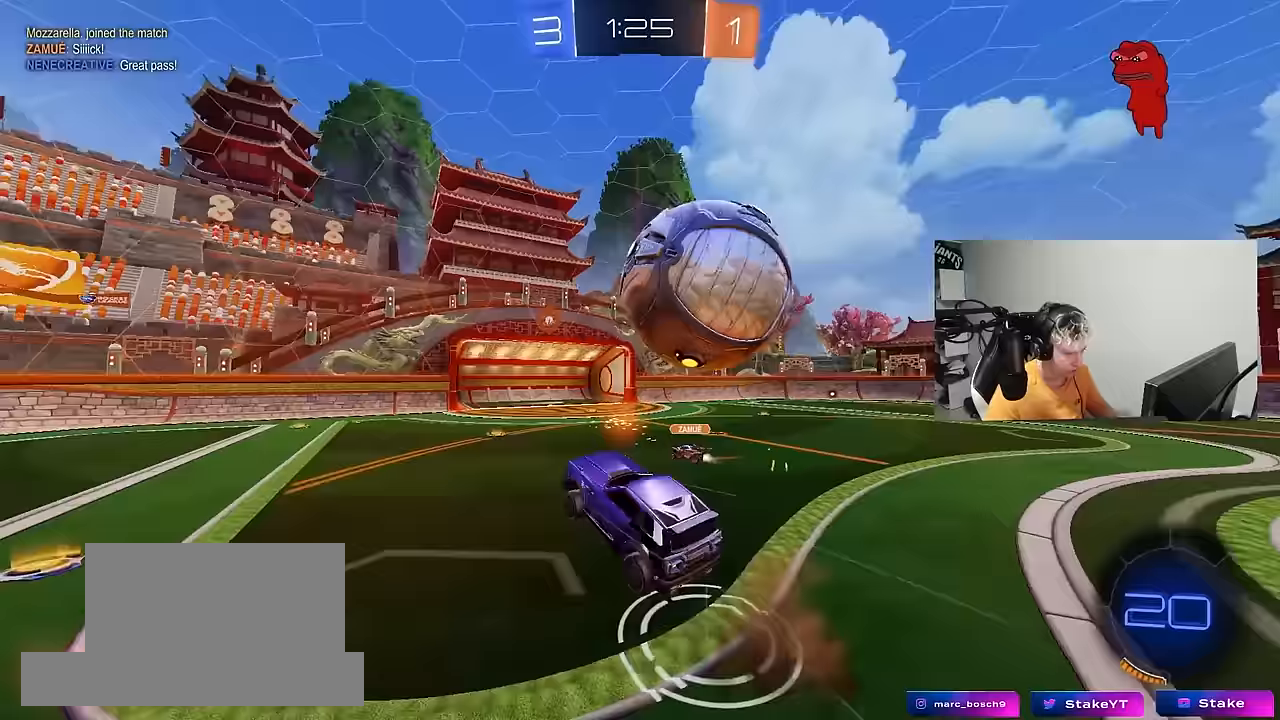
{"keys": ["d", "shift"], "mouse": [], "mouse_move": "still", "events": [[50, "mouse_right", "up"]]}
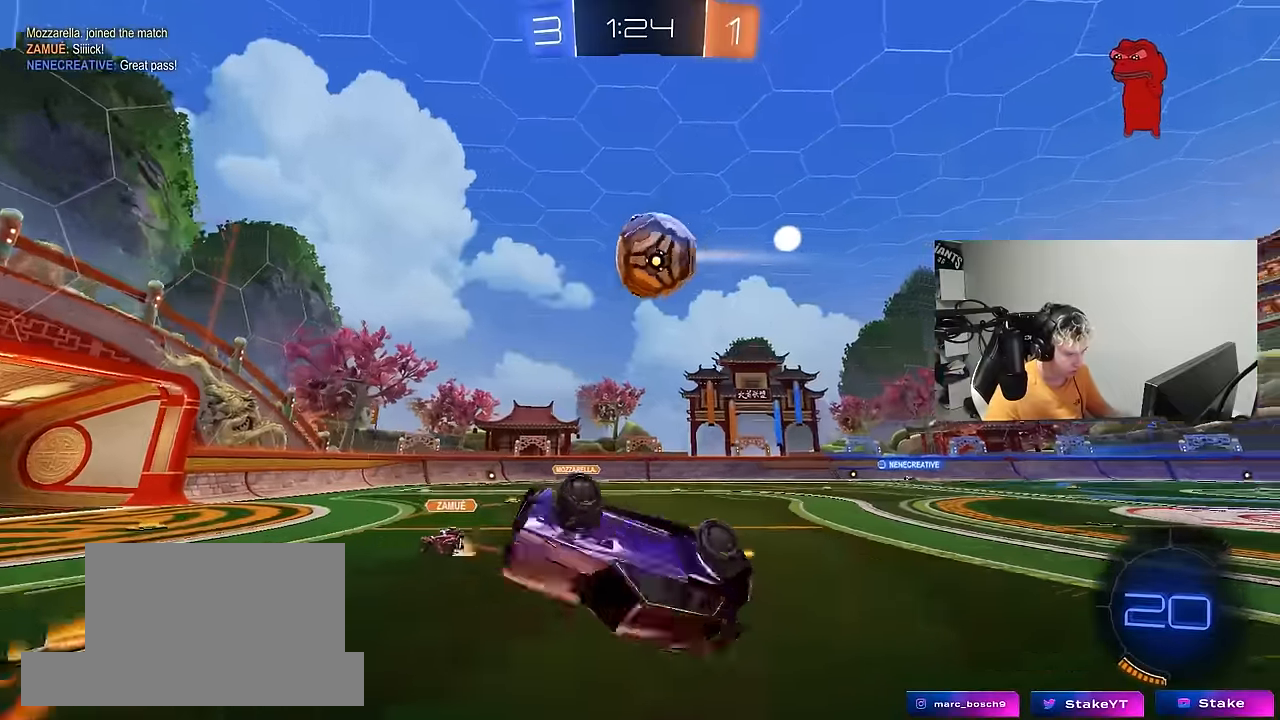
{"keys": ["a"], "mouse": [], "mouse_move": "still", "events": [[117, "w", "down"], [200, "w", "up"], [300, "a", "down"], [300, "d", "up"], [300, "shift", "up"]]}
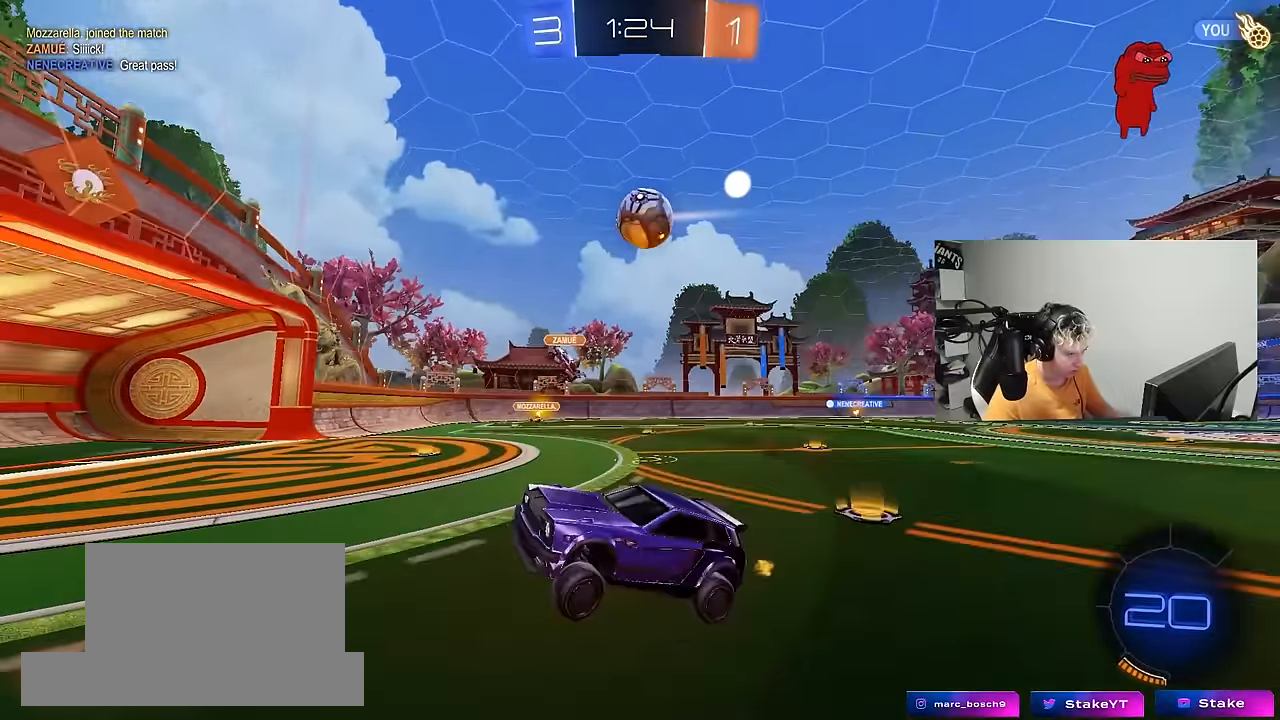
{"keys": ["a", "w"], "mouse": ["left"], "mouse_move": "still", "events": [[33, "a", "up"], [83, "a", "down"], [83, "w", "down"], [267, "mouse_left", "down"], [317, "shift", "down"], [450, "shift", "up"]]}
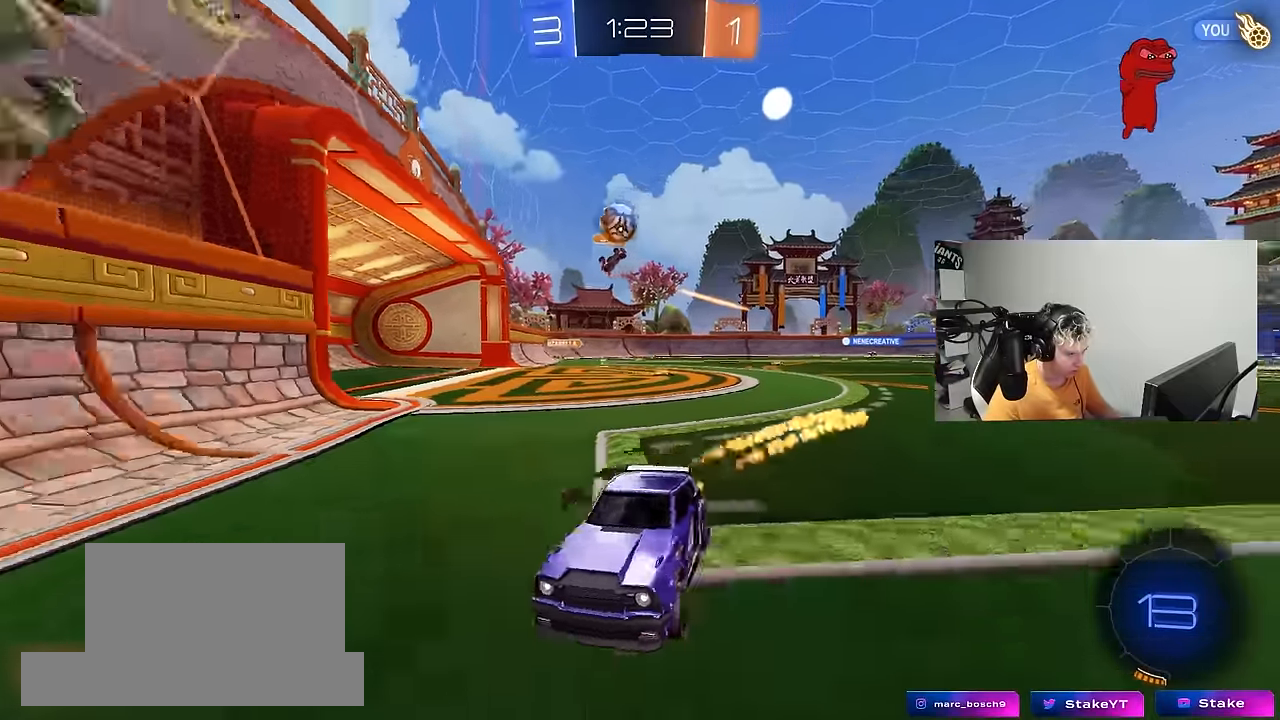
{"keys": ["d", "w"], "mouse": ["left"], "mouse_move": "still", "events": [[383, "a", "up"], [417, "d", "down"]]}
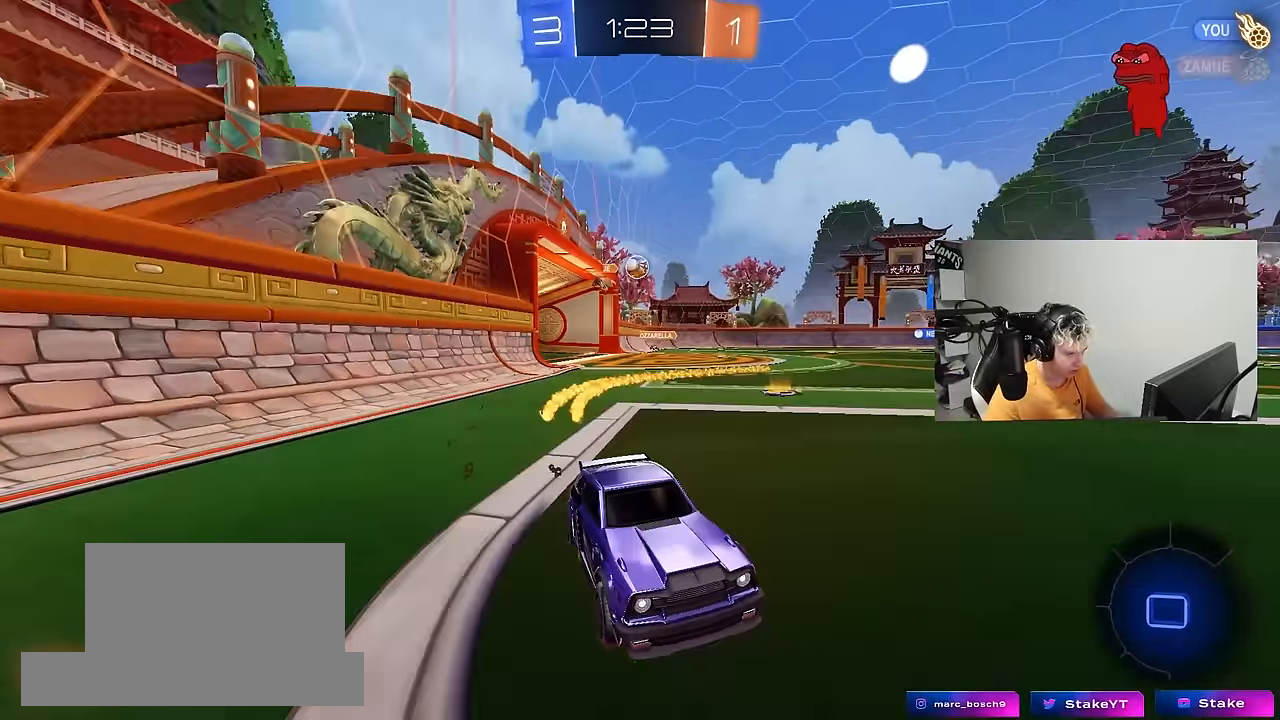
{"keys": ["a", "w"], "mouse": ["left"], "mouse_move": "still", "events": [[67, "a", "down"], [67, "d", "up"], [167, "shift", "down"], [250, "shift", "up"]]}
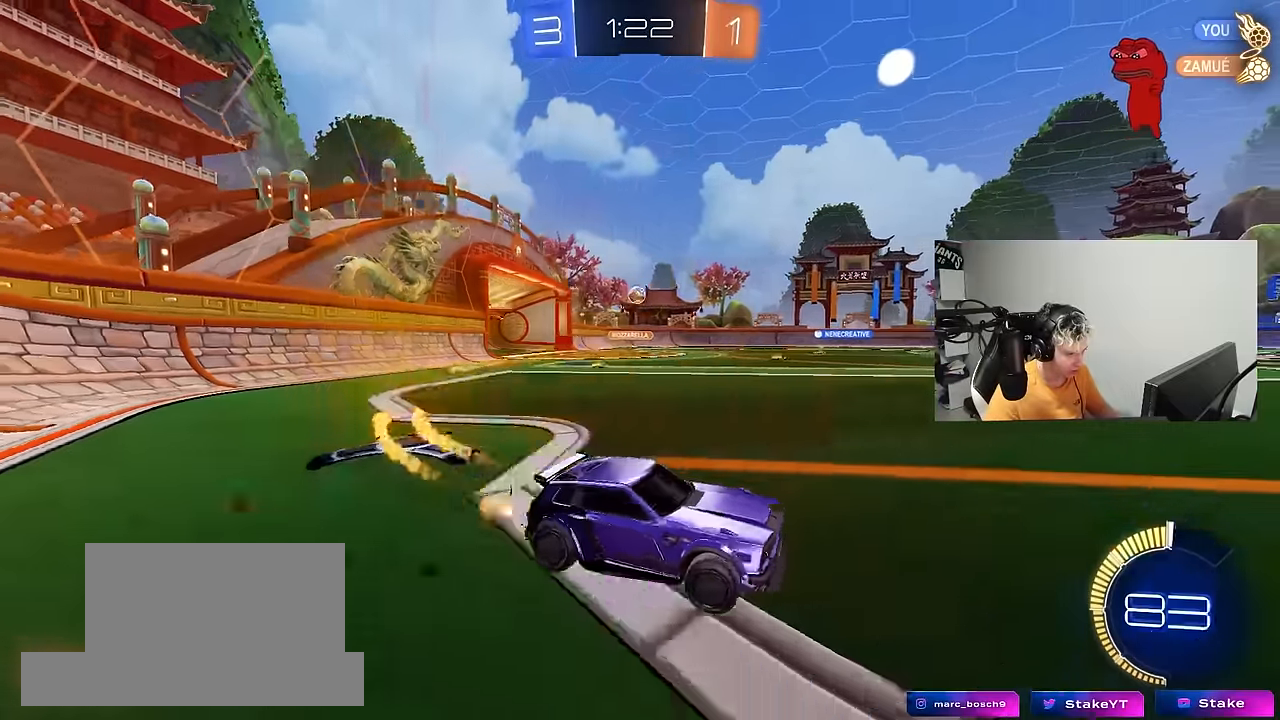
{"keys": ["w"], "mouse": [], "mouse_move": "still", "events": [[367, "a", "up"], [400, "mouse_left", "up"]]}
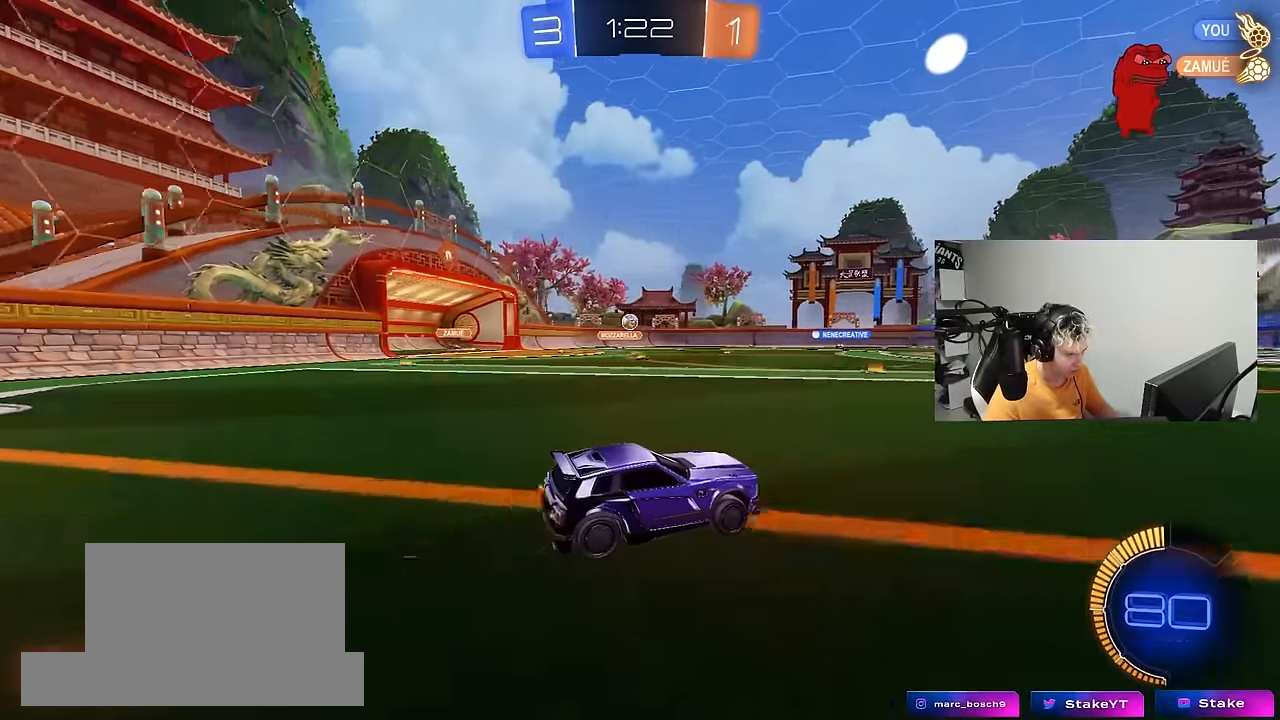
{"keys": ["w"], "mouse": [], "mouse_move": "still", "events": [[183, "mouse_left", "down"], [383, "mouse_left", "up"]]}
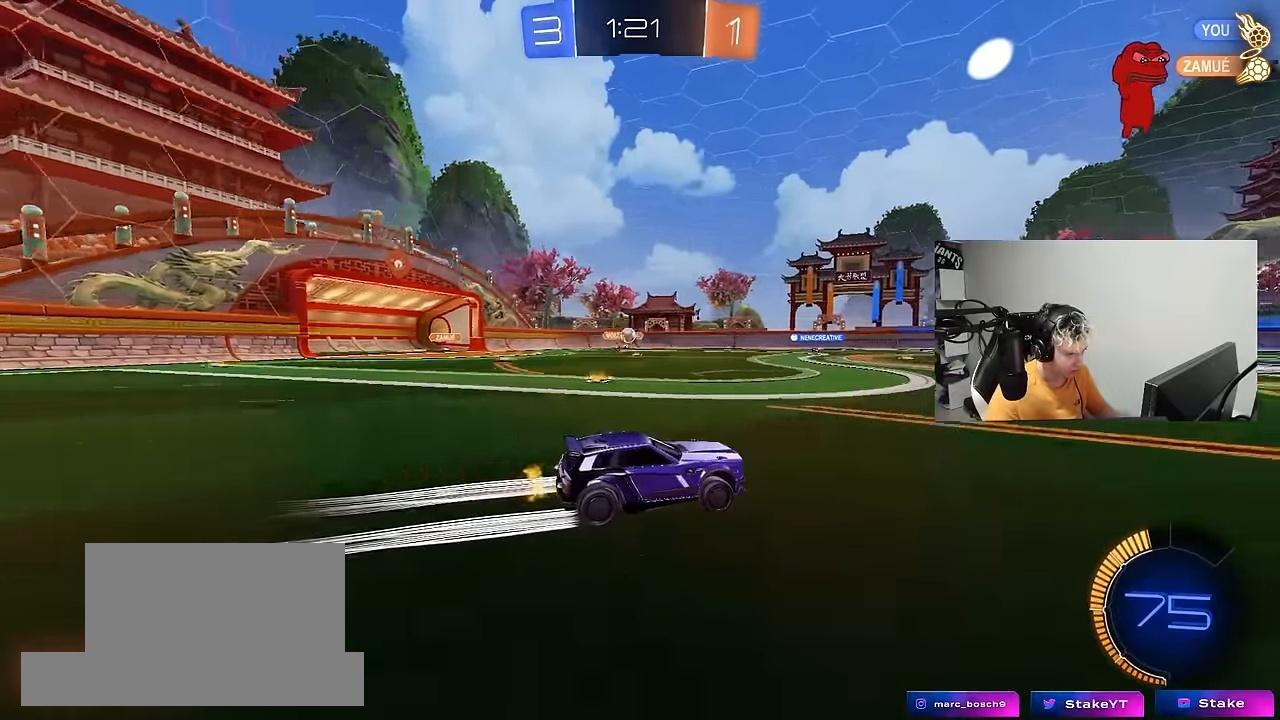
{"keys": ["space", "w"], "mouse": [], "mouse_move": "still", "events": [[200, "d", "down"], [350, "d", "up"], [483, "space", "down"]]}
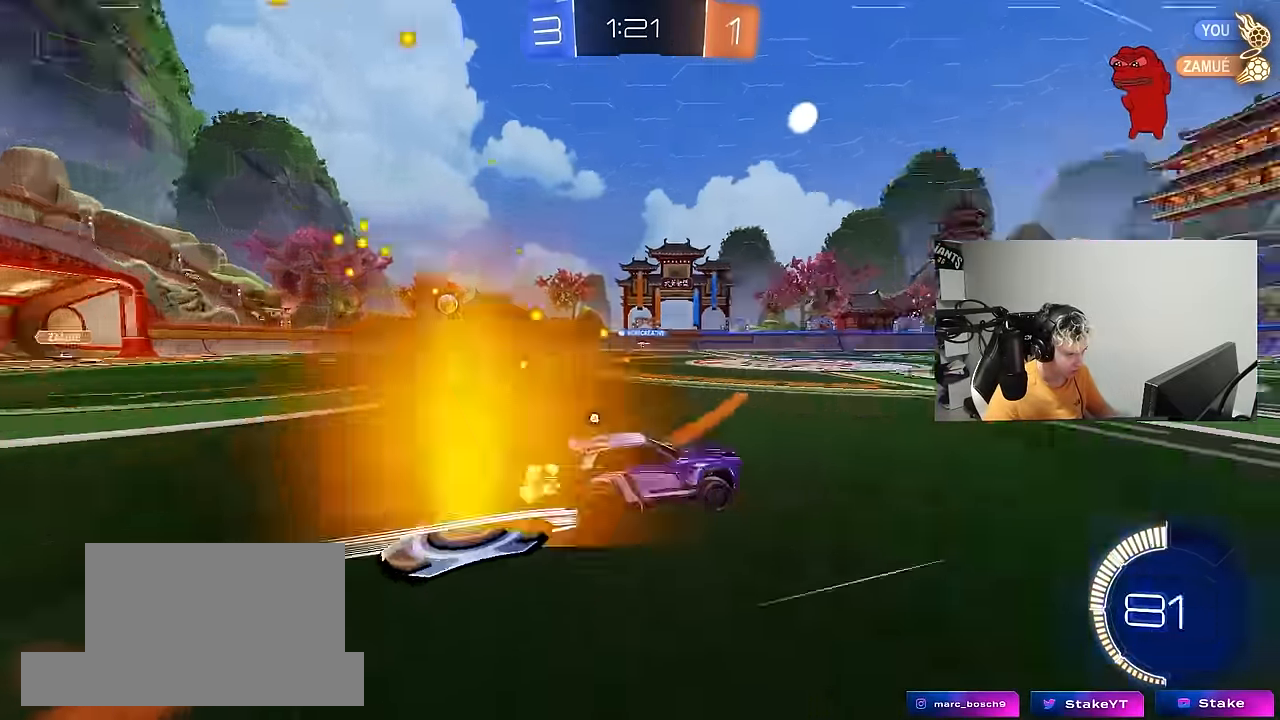
{"keys": [], "mouse": [], "mouse_move": "still", "events": [[183, "d", "down"], [183, "space", "up"], [267, "space", "down"], [317, "w", "up"], [417, "d", "up"], [450, "space", "up"]]}
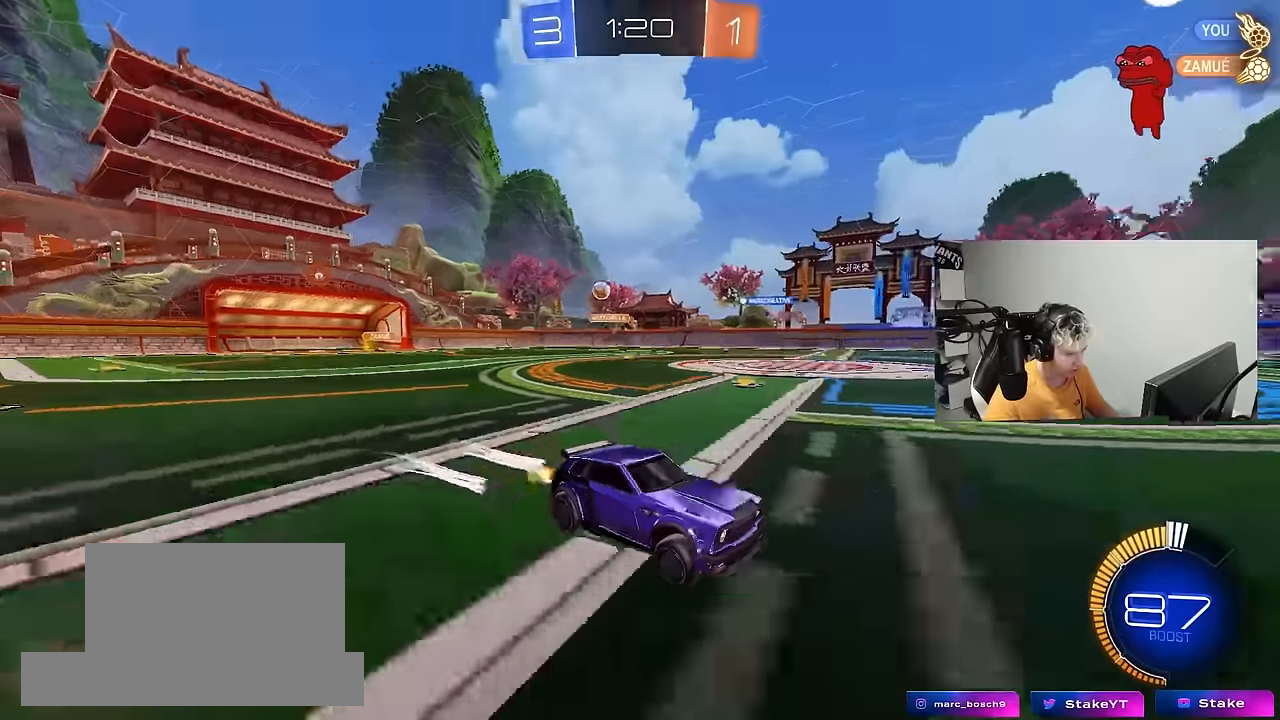
{"keys": ["a", "w"], "mouse": [], "mouse_move": "still", "events": [[100, "a", "down"], [100, "shift", "down"], [150, "w", "down"], [233, "shift", "up"]]}
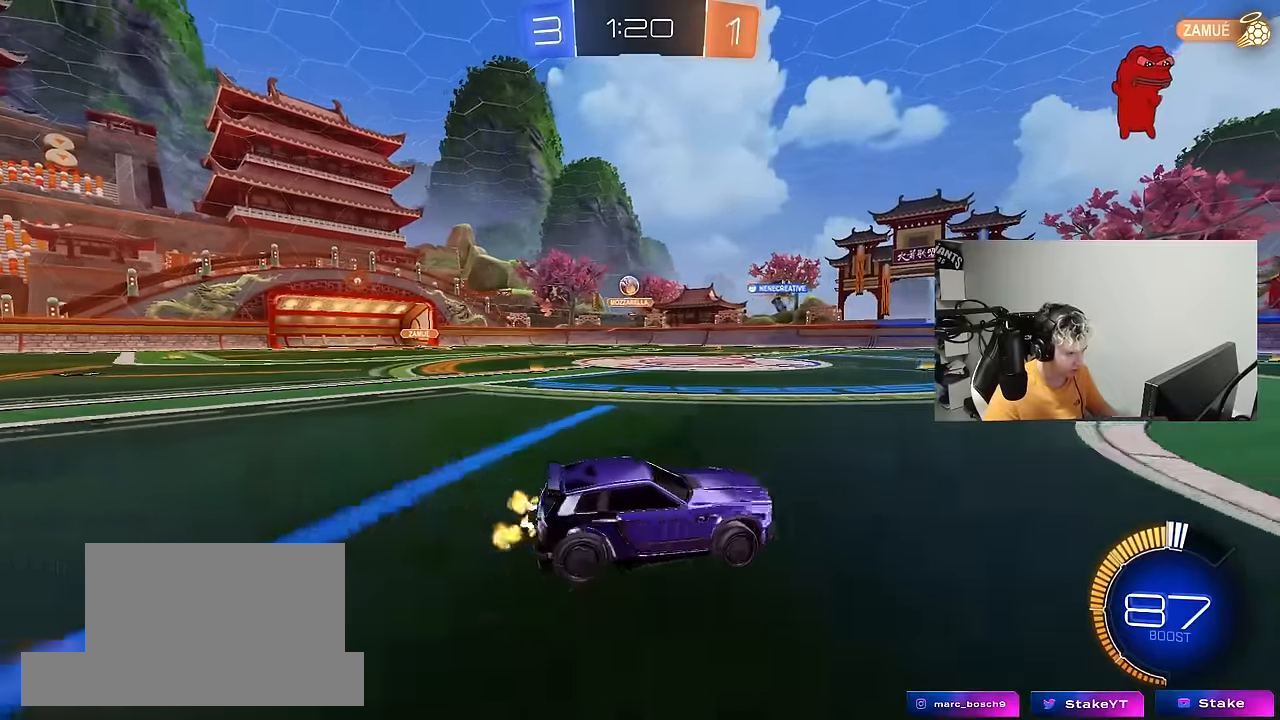
{"keys": ["d"], "mouse": [], "mouse_move": "still", "events": [[17, "a", "up"], [150, "w", "up"], [300, "s", "down"], [433, "d", "down"], [433, "s", "up"]]}
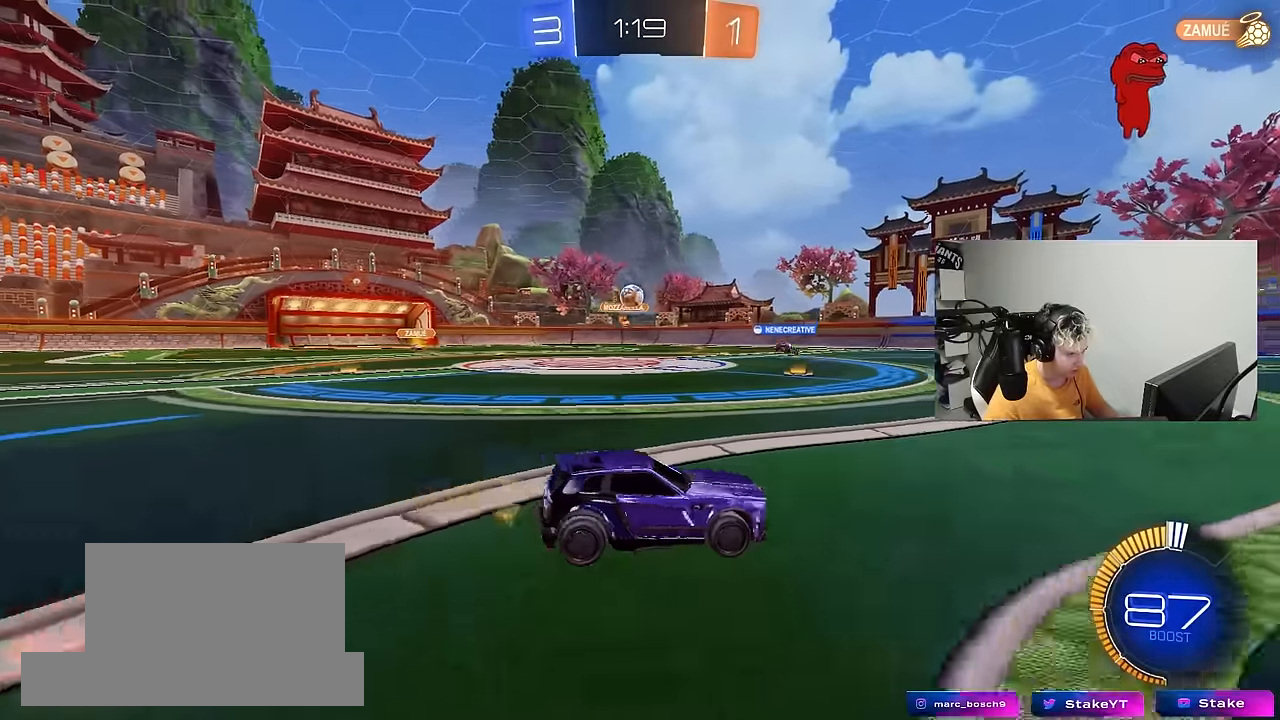
{"keys": ["w"], "mouse": [], "mouse_move": "still", "events": [[133, "w", "down"], [167, "d", "up"]]}
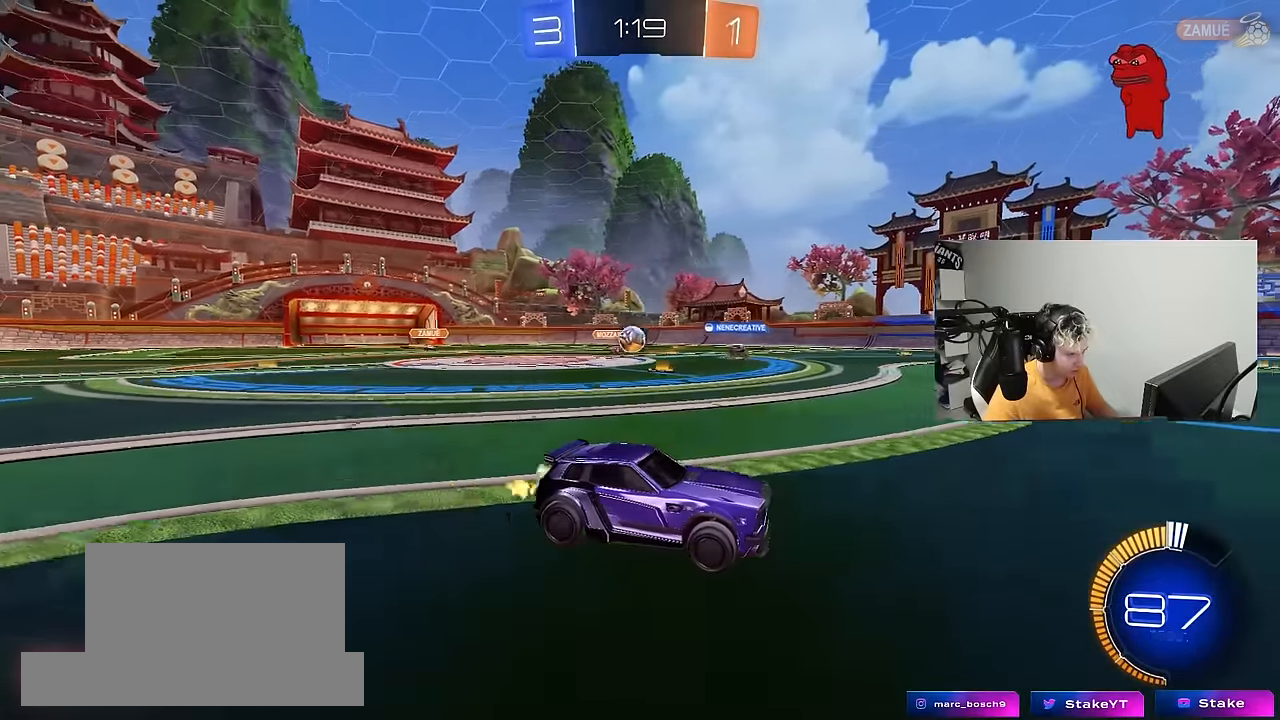
{"keys": ["a", "s"], "mouse": [], "mouse_move": "still", "events": [[183, "a", "down"], [283, "shift", "down"], [333, "shift", "up"], [333, "w", "up"], [467, "s", "down"]]}
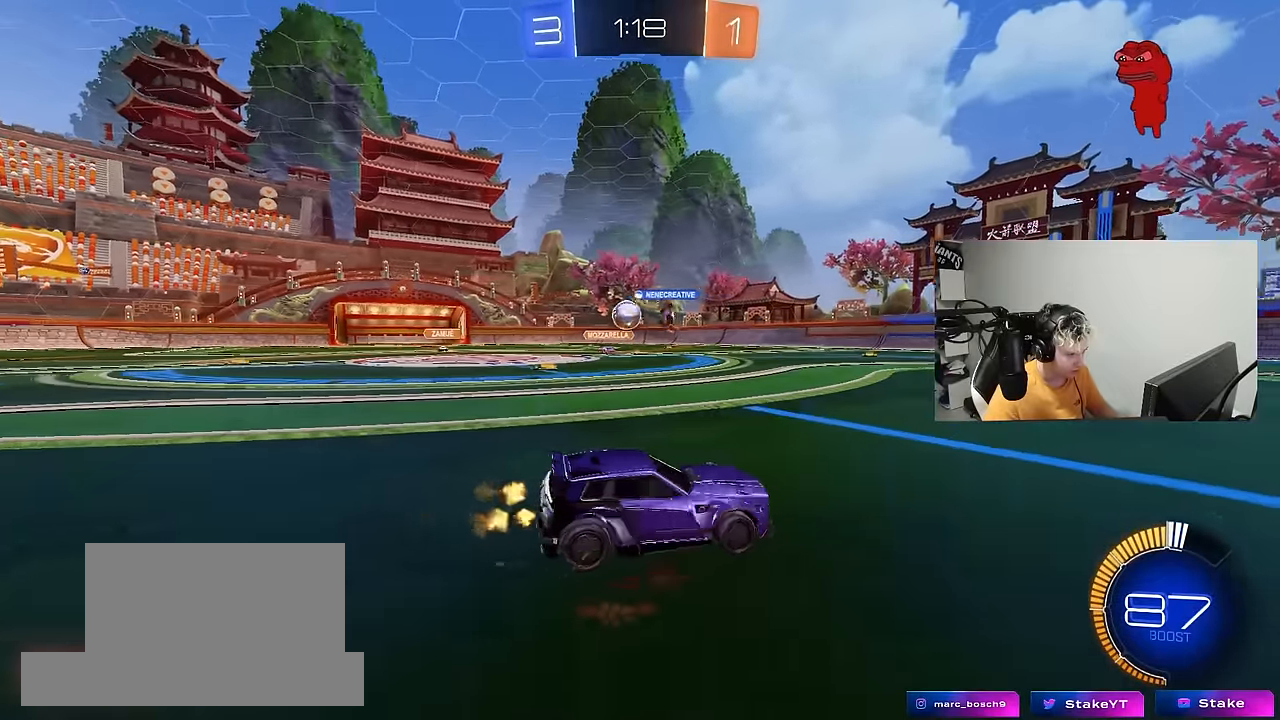
{"keys": ["w"], "mouse": [], "mouse_move": "still", "events": [[67, "s", "up"], [200, "w", "down"], [250, "a", "up"]]}
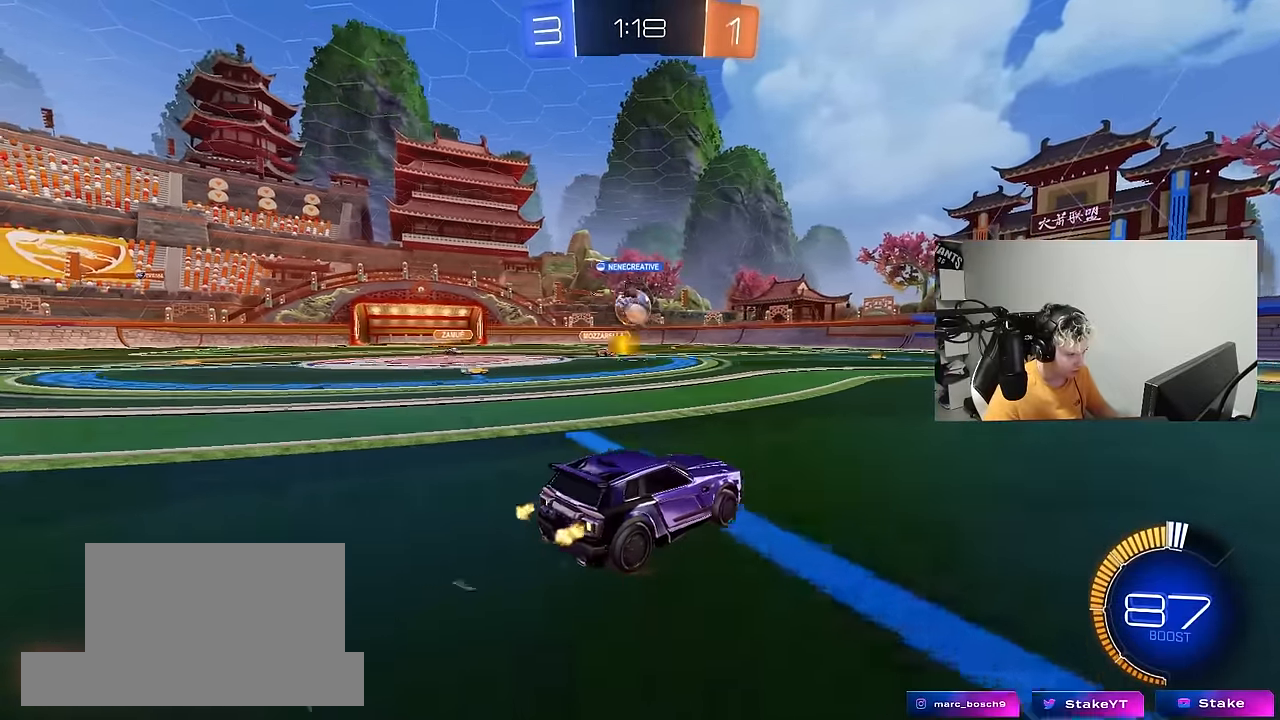
{"keys": ["a", "w"], "mouse": [], "mouse_move": "still", "events": [[83, "d", "down"], [167, "d", "up"], [367, "a", "down"]]}
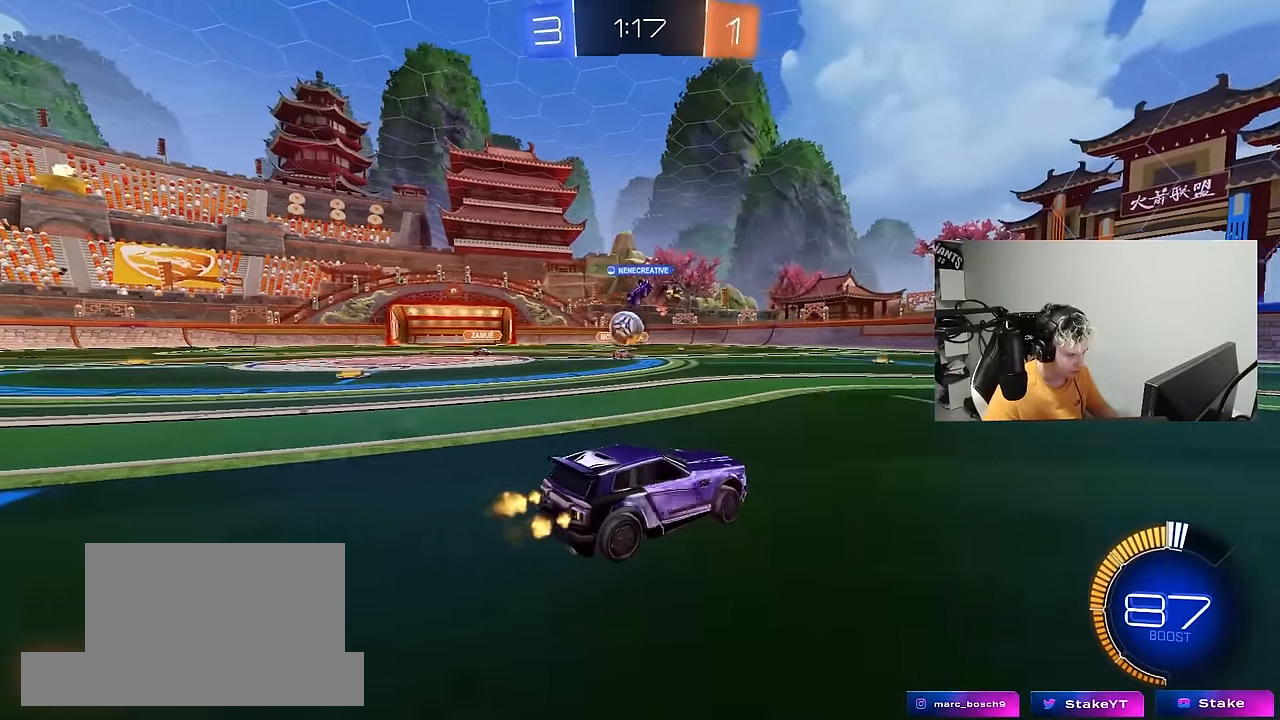
{"keys": ["w"], "mouse": [], "mouse_move": "still", "events": [[183, "a", "up"], [283, "d", "down"], [467, "d", "up"]]}
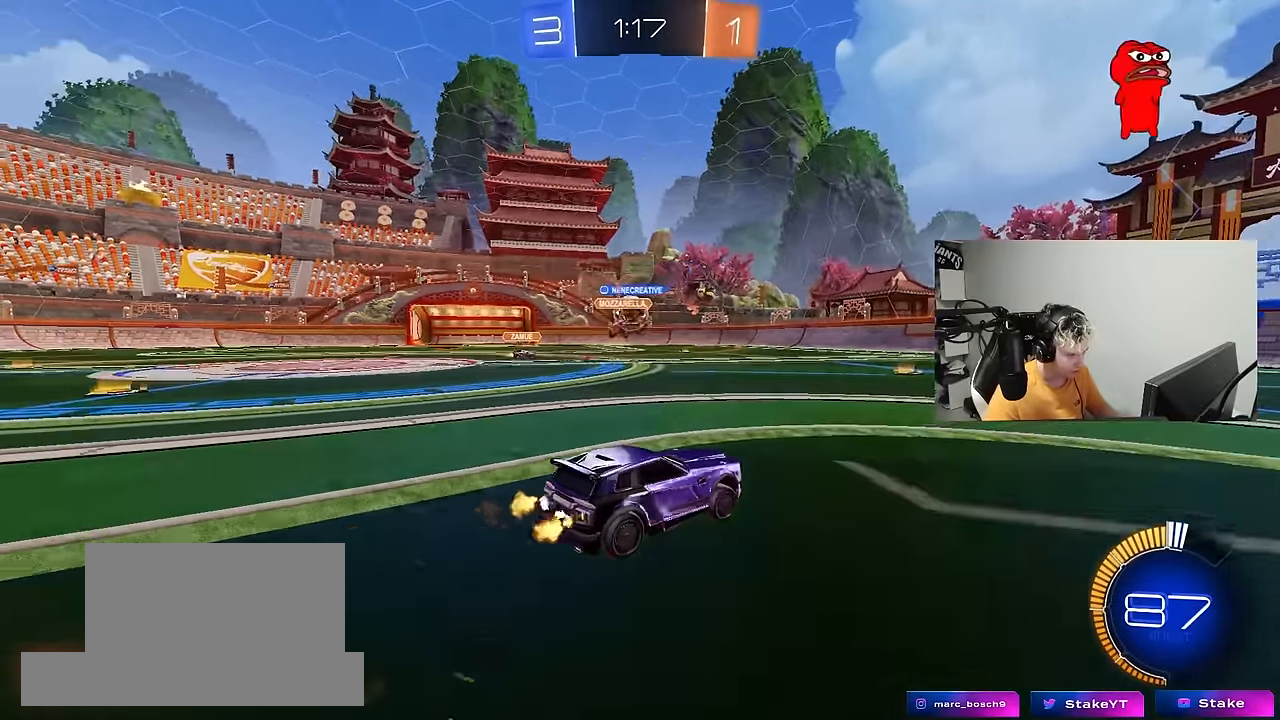
{"keys": ["w"], "mouse": [], "mouse_move": "still", "events": [[67, "mouse_left", "down"], [250, "a", "down"], [350, "mouse_left", "up"], [433, "a", "up"]]}
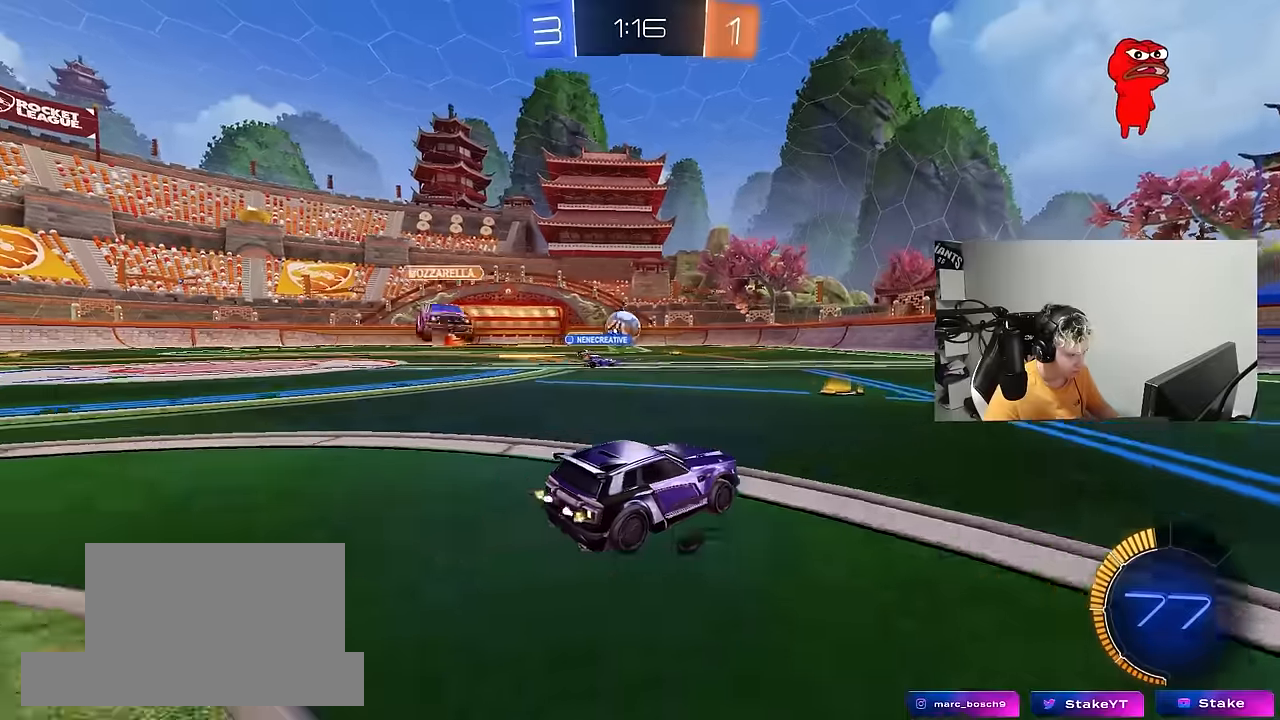
{"keys": ["s"], "mouse": [], "mouse_move": "still", "events": [[117, "d", "down"], [217, "mouse_left", "down"], [317, "d", "up"], [367, "a", "down"], [367, "mouse_left", "up"], [400, "w", "up"], [500, "a", "up"], [500, "s", "down"]]}
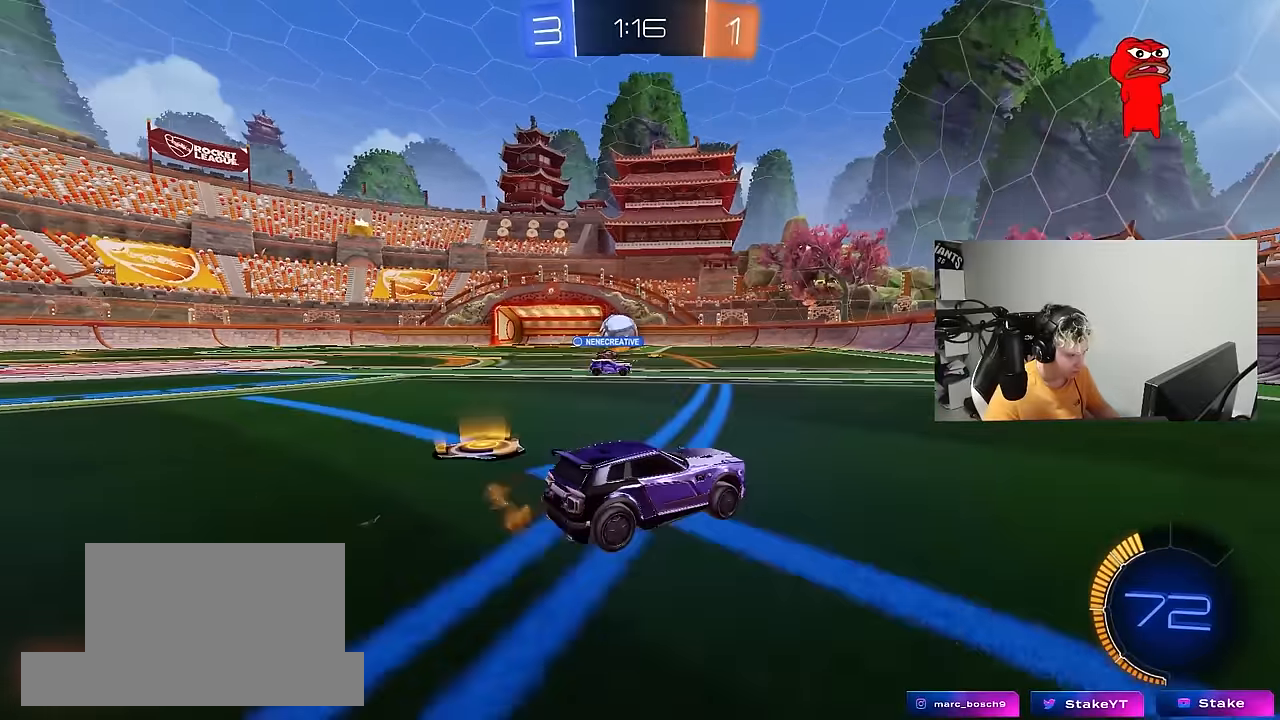
{"keys": ["w"], "mouse": [], "mouse_move": "still", "events": [[50, "d", "down"], [133, "s", "up"], [333, "d", "up"], [383, "w", "down"]]}
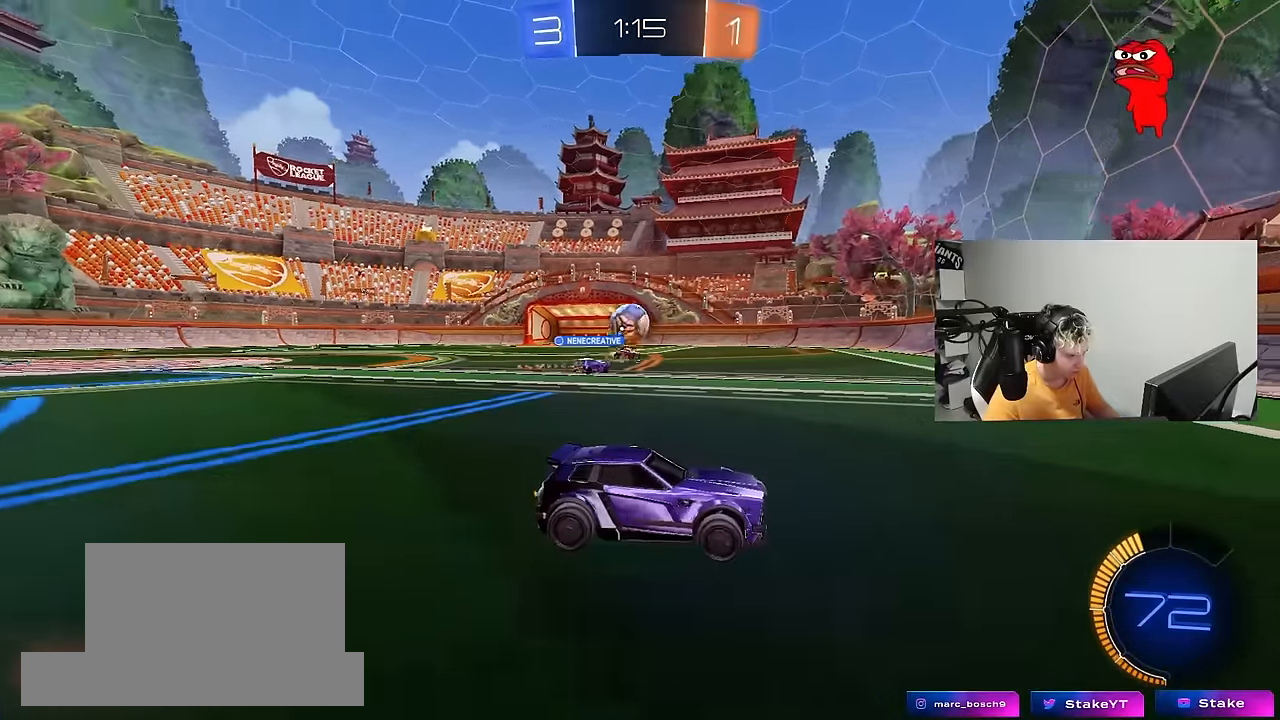
{"keys": ["d", "s"], "mouse": ["right"], "mouse_move": "down-left", "events": [[67, "a", "down"], [117, "shift", "down"], [150, "shift", "up"], [200, "w", "up"], [300, "s", "down"], [400, "d", "down"], [433, "a", "up"], [433, "s", "up"], [483, "mouse_right", "down"], [483, "s", "down"]]}
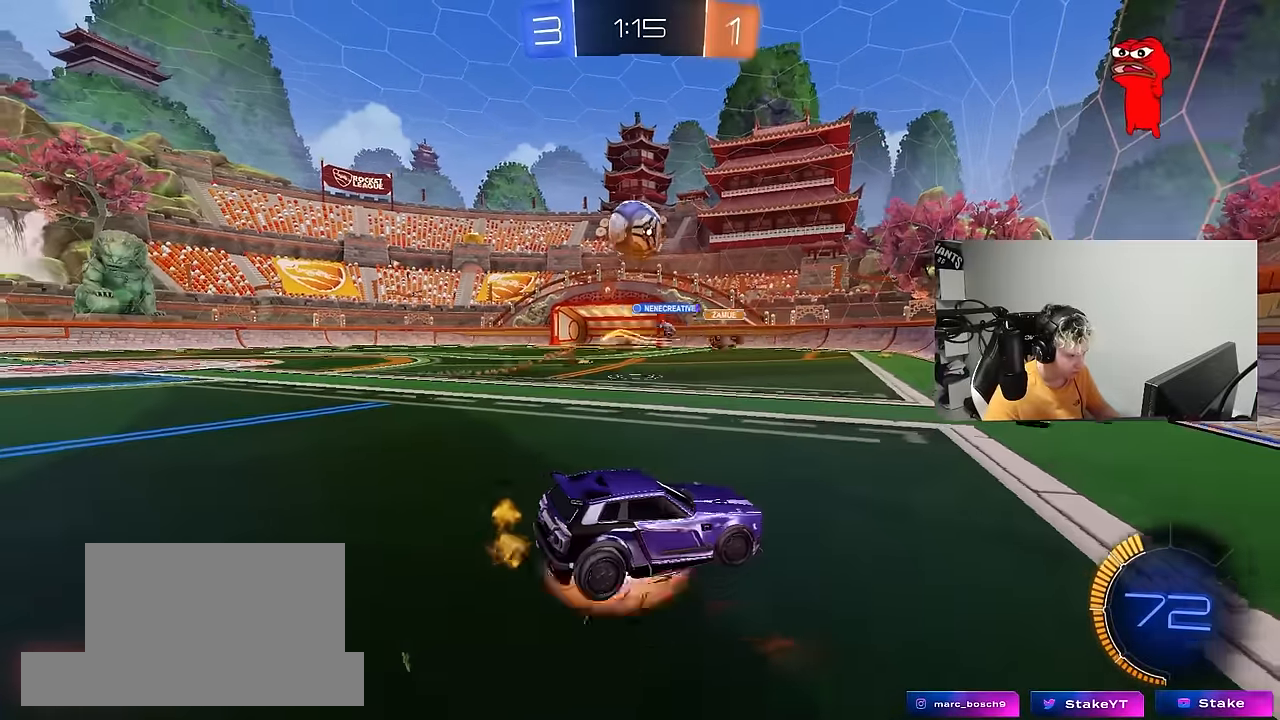
{"keys": ["a", "s", "shift"], "mouse": ["left"], "mouse_move": "still", "events": [[217, "d", "up"], [217, "mouse_left", "down"], [217, "mouse_right", "up"], [217, "s", "up"], [267, "mouse_right", "down"], [317, "a", "down"], [317, "d", "down"], [317, "s", "down"], [317, "shift", "down"], [367, "d", "up"], [367, "s", "up"], [417, "mouse_right", "up"], [500, "s", "down"]]}
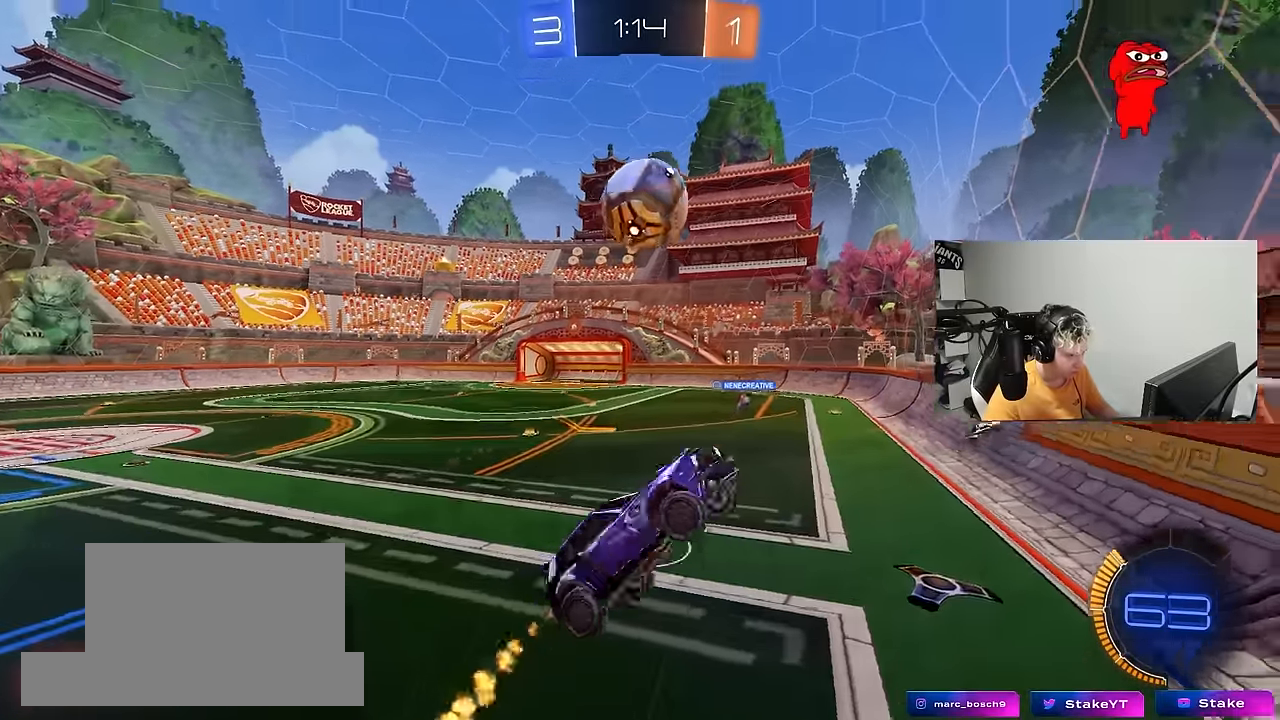
{"keys": ["a", "shift", "w"], "mouse": ["left"], "mouse_move": "still", "events": [[150, "d", "down"], [150, "s", "up"], [183, "a", "up"], [183, "shift", "up"], [233, "d", "up"], [283, "a", "down"], [283, "shift", "down"], [383, "d", "down"], [383, "mouse_left", "up"], [417, "d", "up"], [417, "mouse_left", "down"], [467, "w", "down"]]}
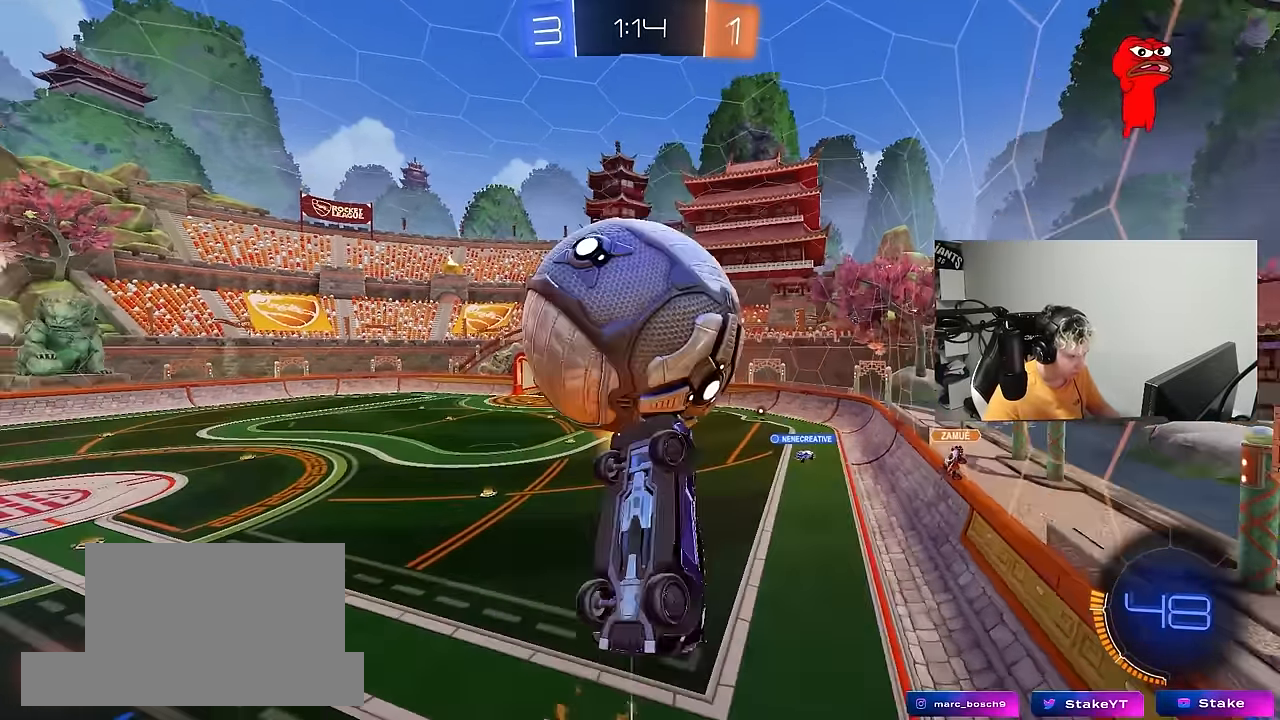
{"keys": ["d"], "mouse": ["left"], "mouse_move": "still", "events": [[250, "w", "up"], [300, "s", "down"], [400, "shift", "up"], [483, "a", "up"], [483, "d", "down"], [483, "s", "up"]]}
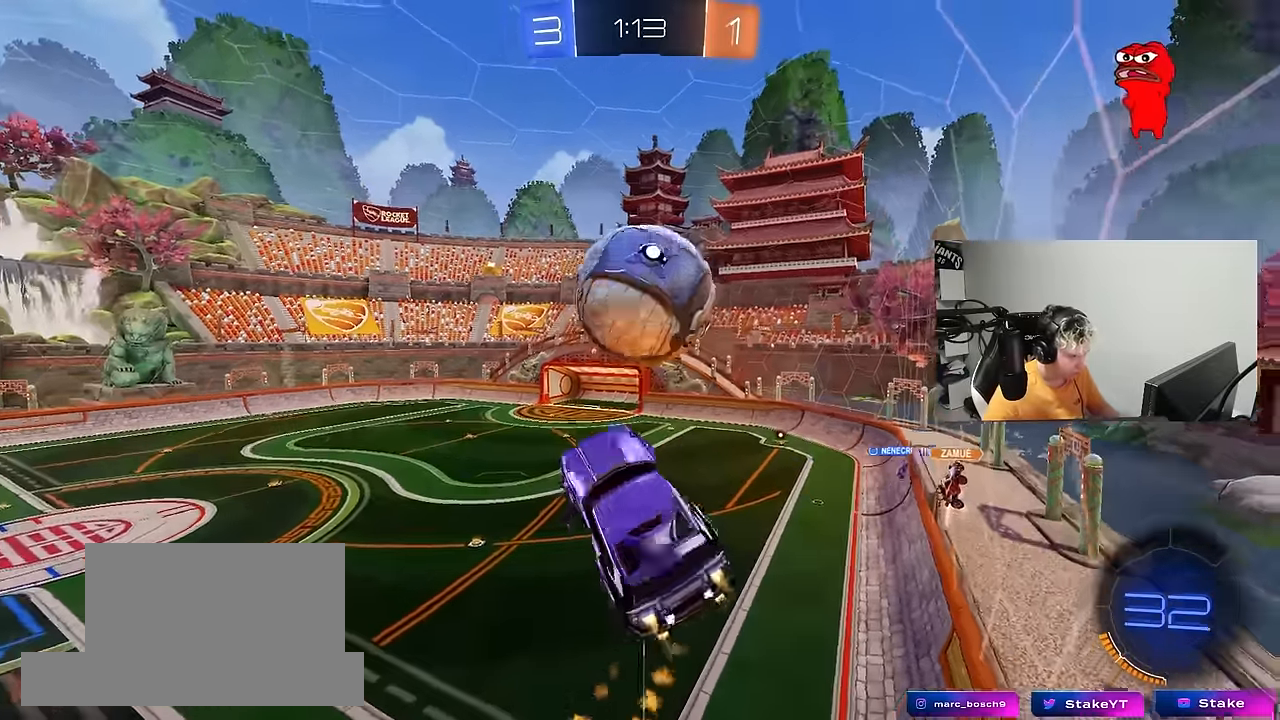
{"keys": ["a", "s"], "mouse": ["left"], "mouse_move": "still", "events": [[133, "w", "down"], [167, "d", "up"], [217, "a", "down"], [317, "a", "up"], [367, "w", "up"], [450, "a", "down"], [450, "s", "down"]]}
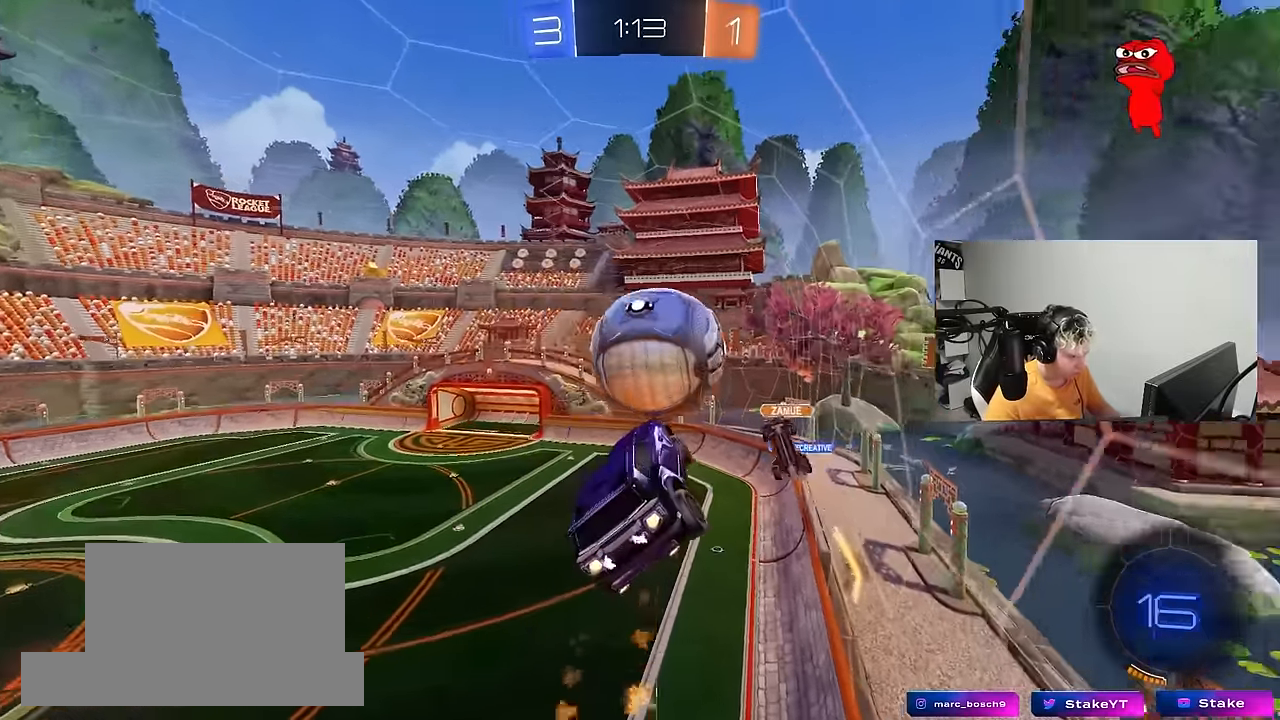
{"keys": ["a", "s", "shift"], "mouse": [], "mouse_move": "up", "events": [[100, "a", "up"], [100, "s", "up"], [200, "a", "down"], [200, "w", "down"], [283, "shift", "down"], [333, "w", "up"], [416, "mouse_left", "up"], [416, "s", "down"]]}
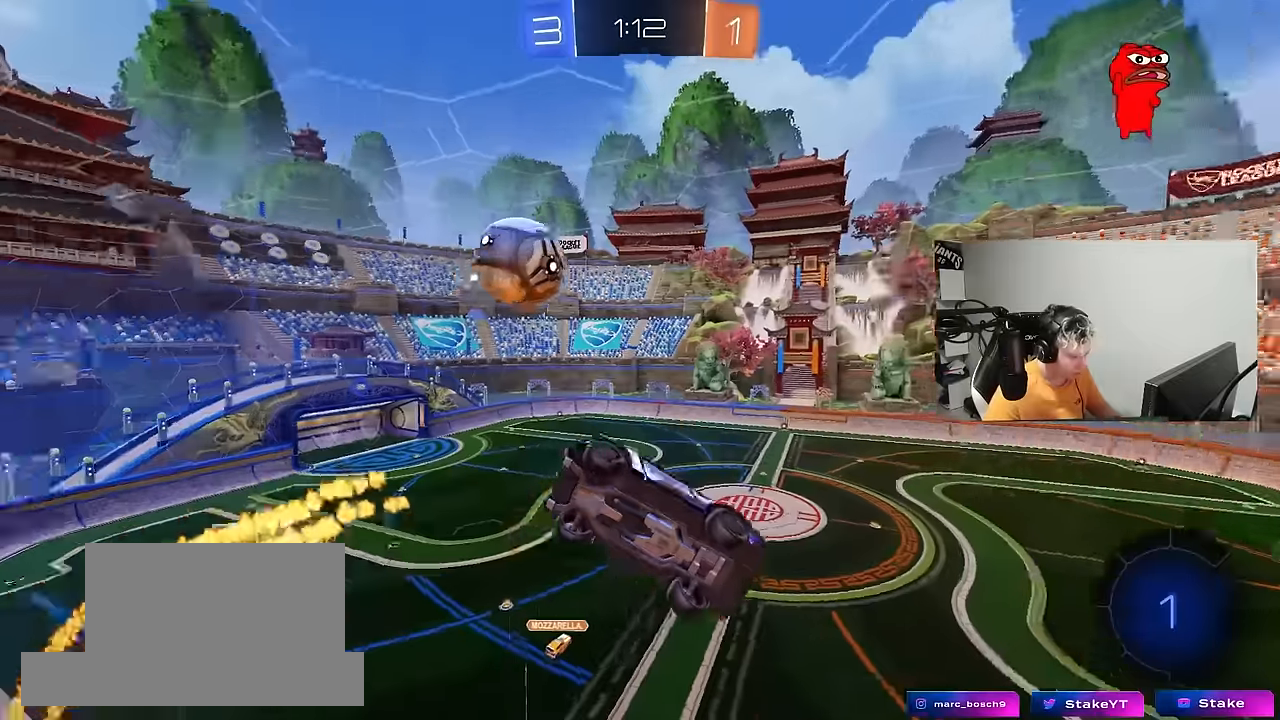
{"keys": ["a", "shift", "w"], "mouse": [], "mouse_move": "still", "events": [[16, "shift", "up"], [66, "a", "up"], [66, "d", "down"], [200, "s", "up"], [350, "a", "down"], [350, "d", "up"], [350, "shift", "down"], [483, "w", "down"]]}
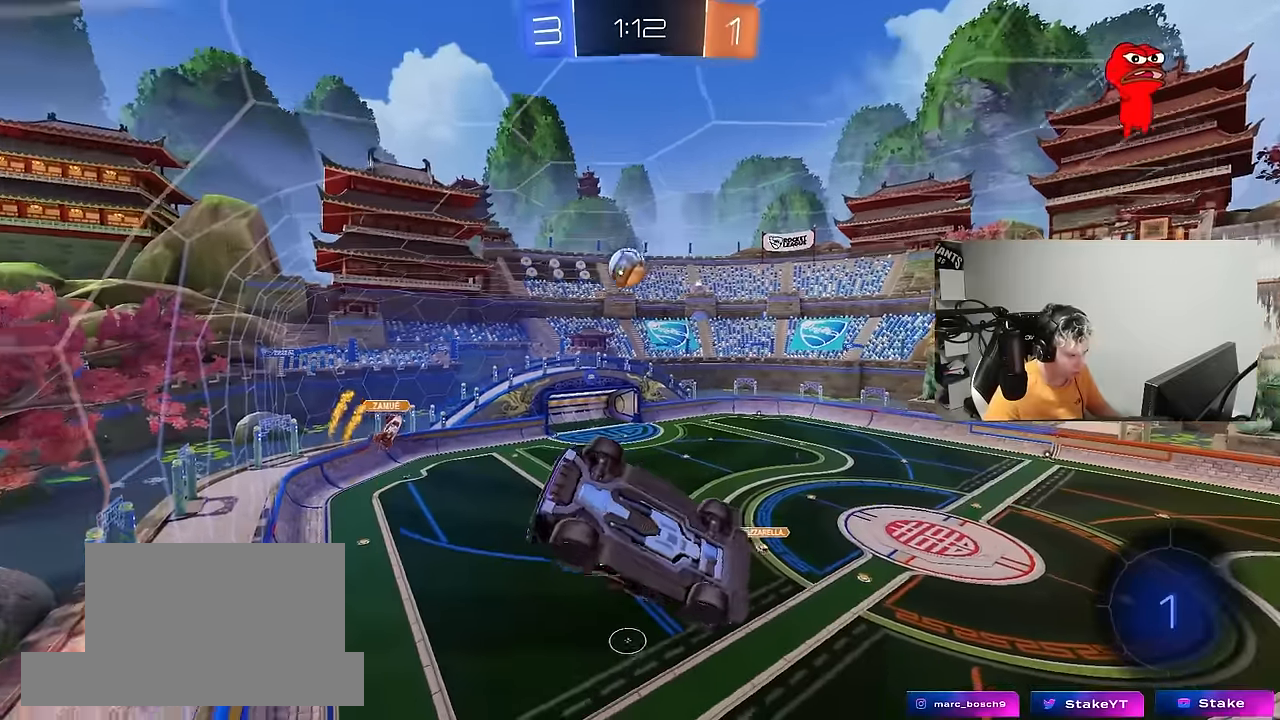
{"keys": ["a"], "mouse": [], "mouse_move": "still", "events": [[266, "w", "up"], [500, "shift", "up"]]}